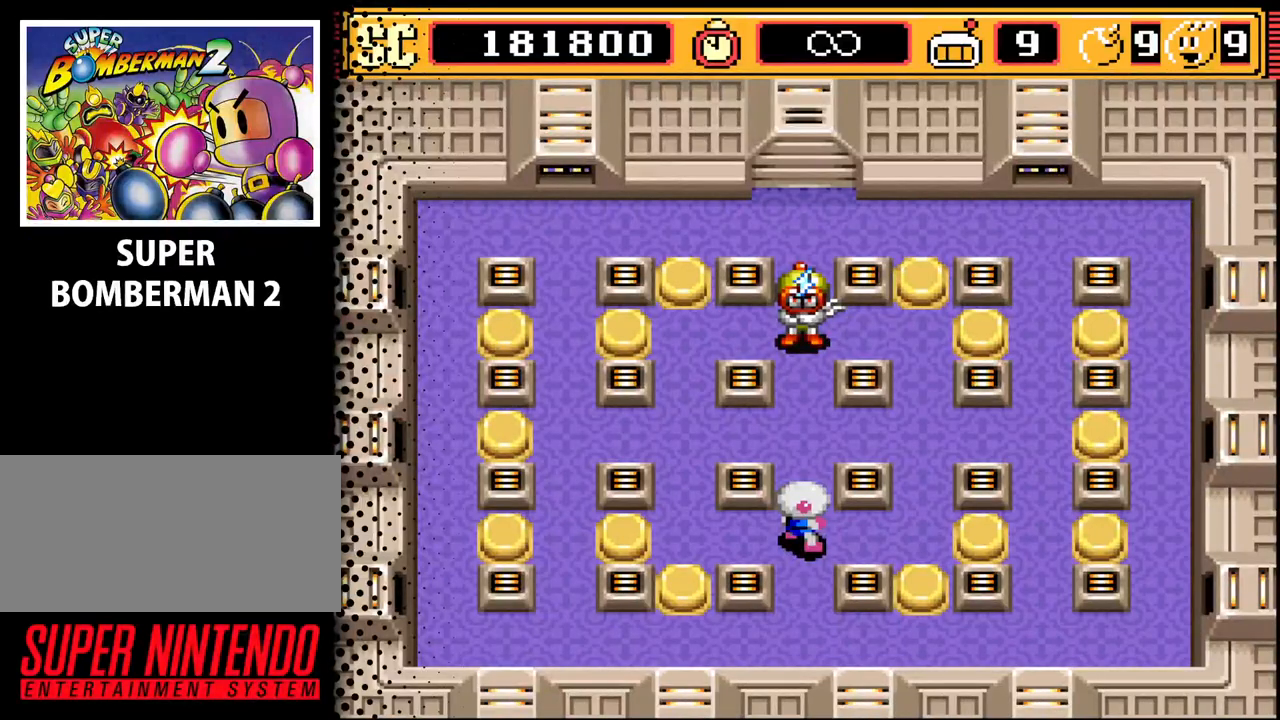
Gameplay with a controller (Nintendo layout); each line is a JSON object with the inputs held at the frame after it. "events" lists button and stick changes between this image and that frame as [ms after this image, input, new state], when the widget could be followed in between. Not read: L3 R3.
{"buttons": [], "events": [[267, "A", "down"], [433, "A", "up"]]}
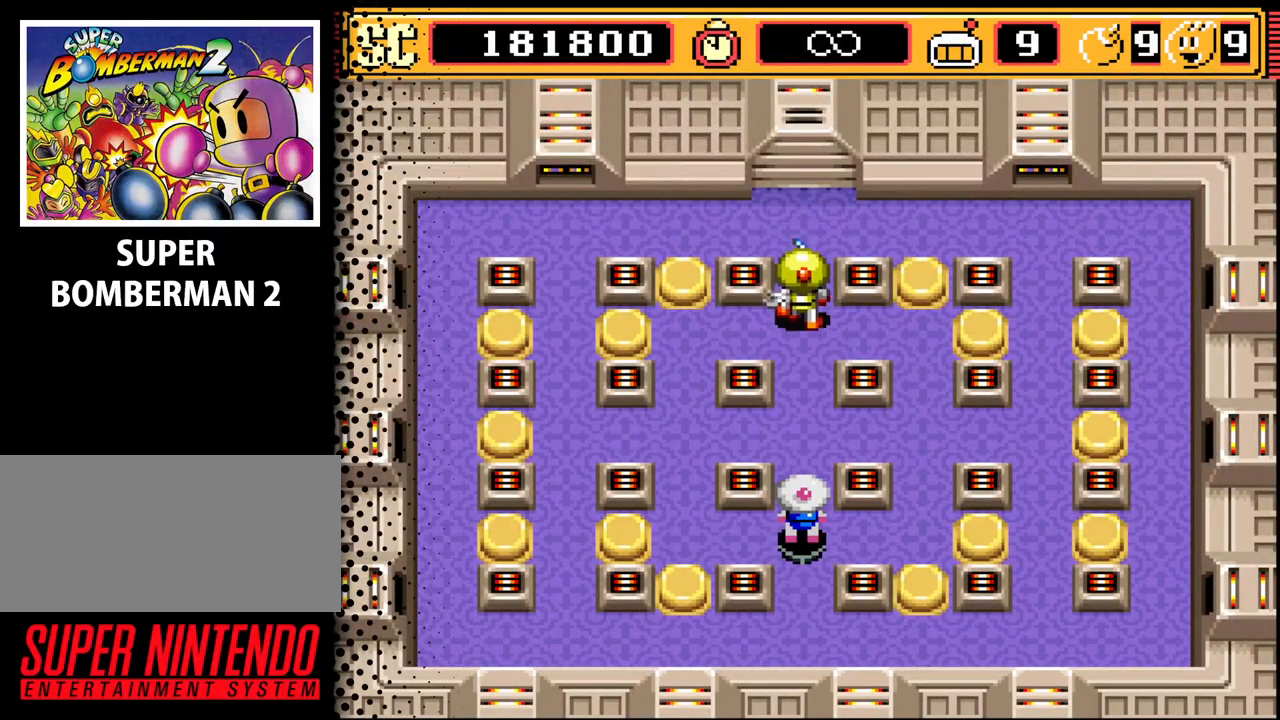
{"buttons": ["DPAD_LEFT"], "events": [[133, "DPAD_DOWN", "down"], [367, "DPAD_LEFT", "down"], [467, "DPAD_DOWN", "up"]]}
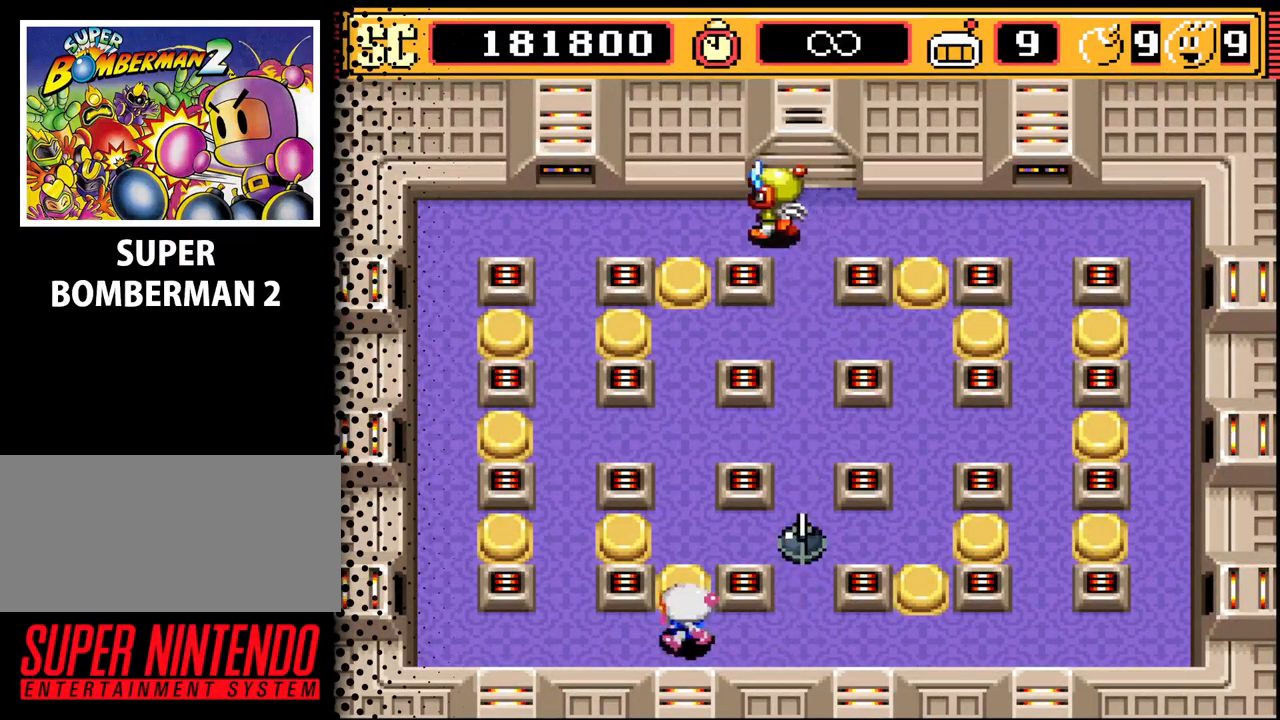
{"buttons": [], "events": [[100, "DPAD_LEFT", "up"]]}
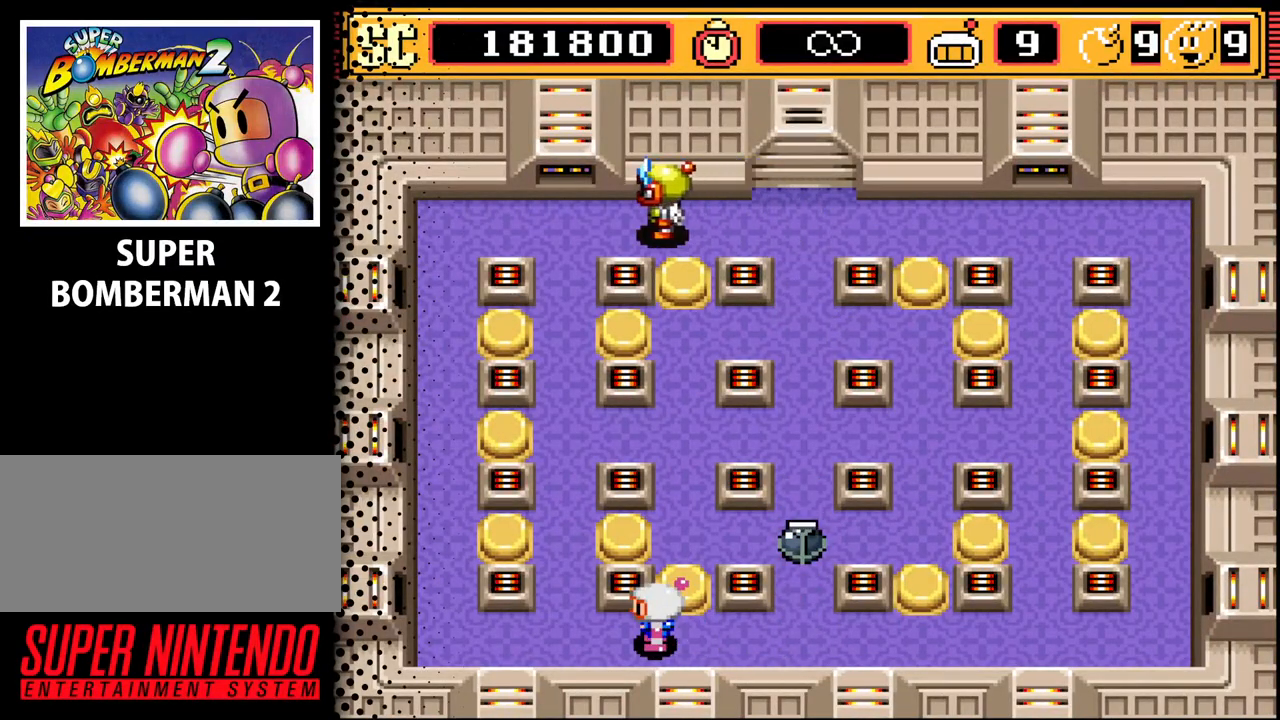
{"buttons": [], "events": [[167, "B", "down"], [333, "B", "up"]]}
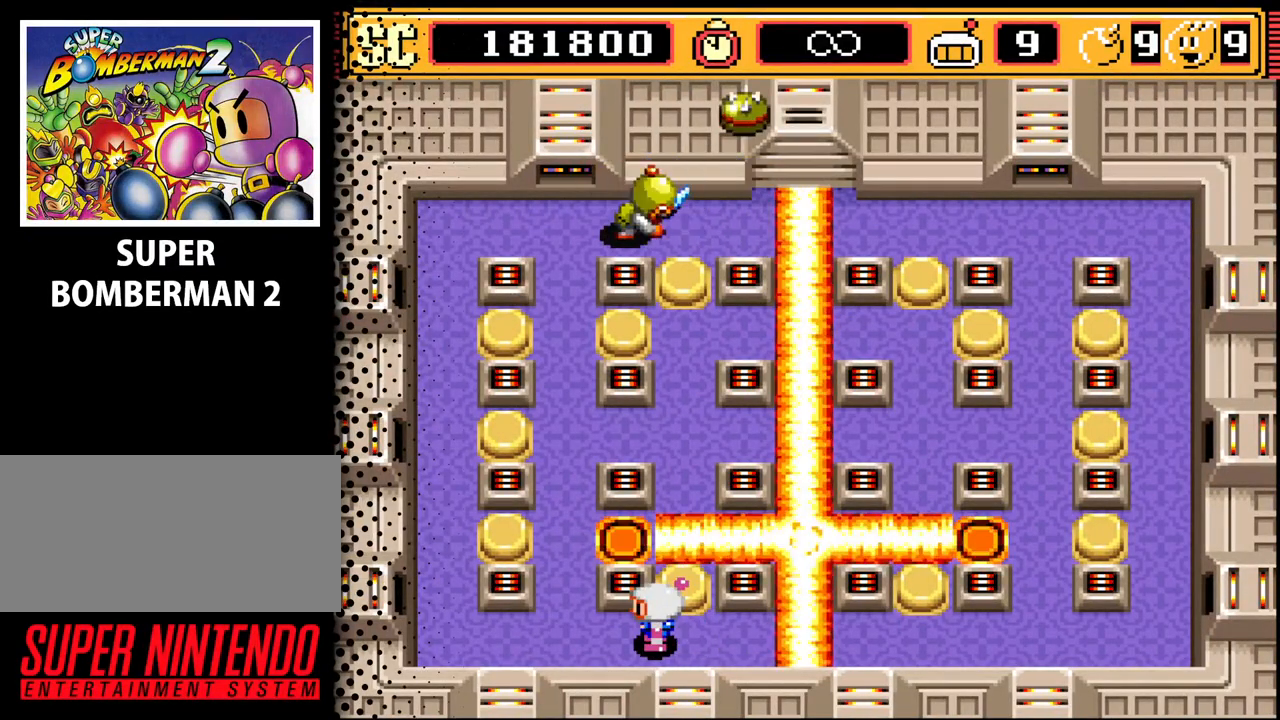
{"buttons": [], "events": []}
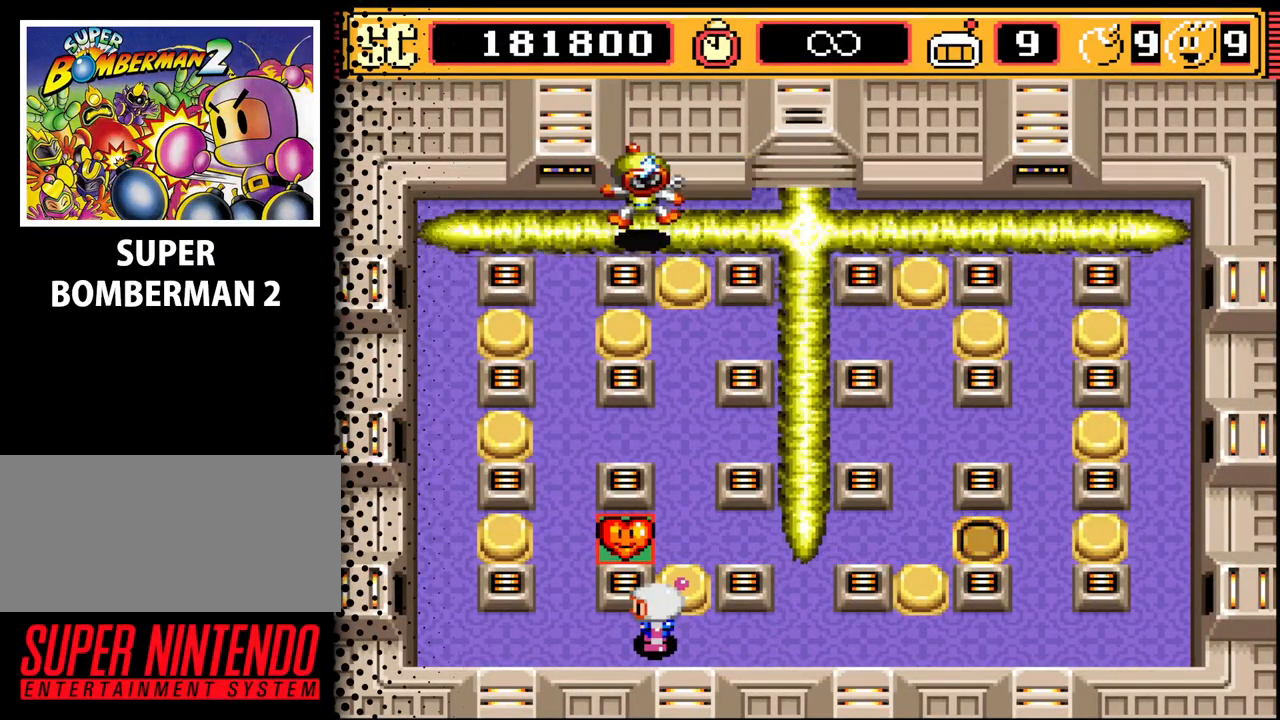
{"buttons": ["DPAD_RIGHT"], "events": [[400, "DPAD_RIGHT", "down"]]}
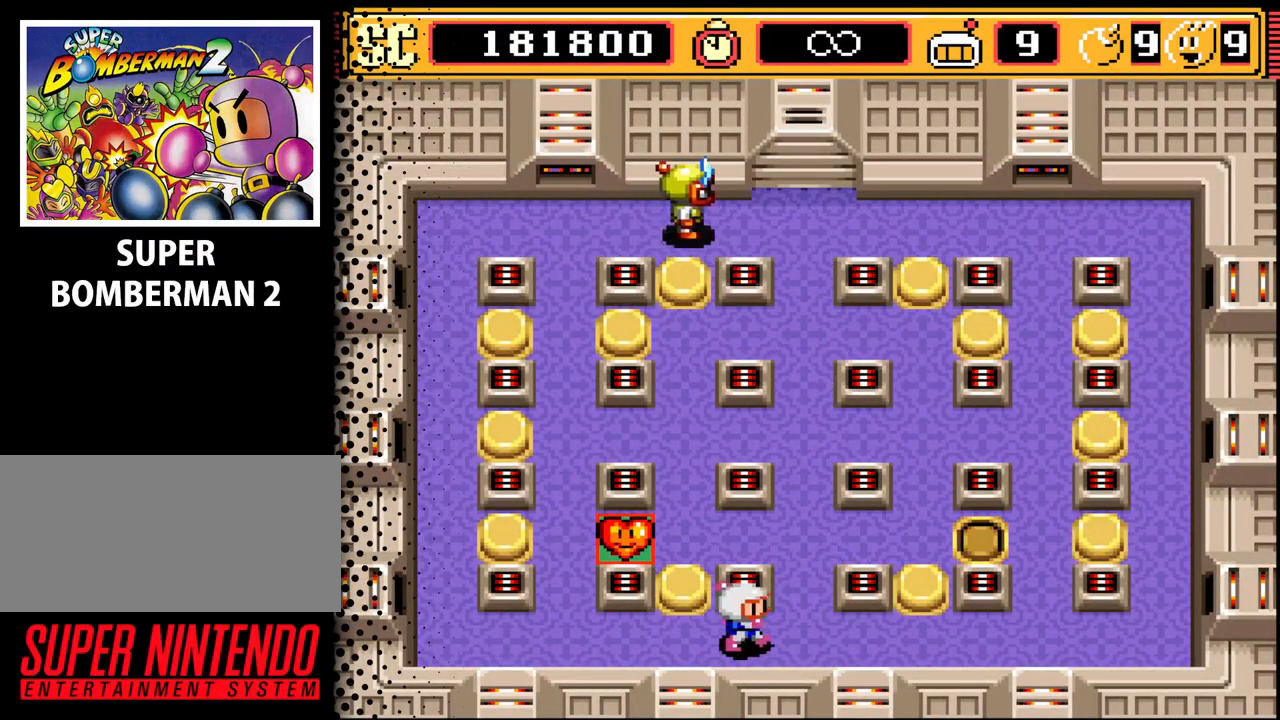
{"buttons": [], "events": [[67, "DPAD_RIGHT", "up"], [167, "DPAD_UP", "down"], [433, "DPAD_UP", "up"]]}
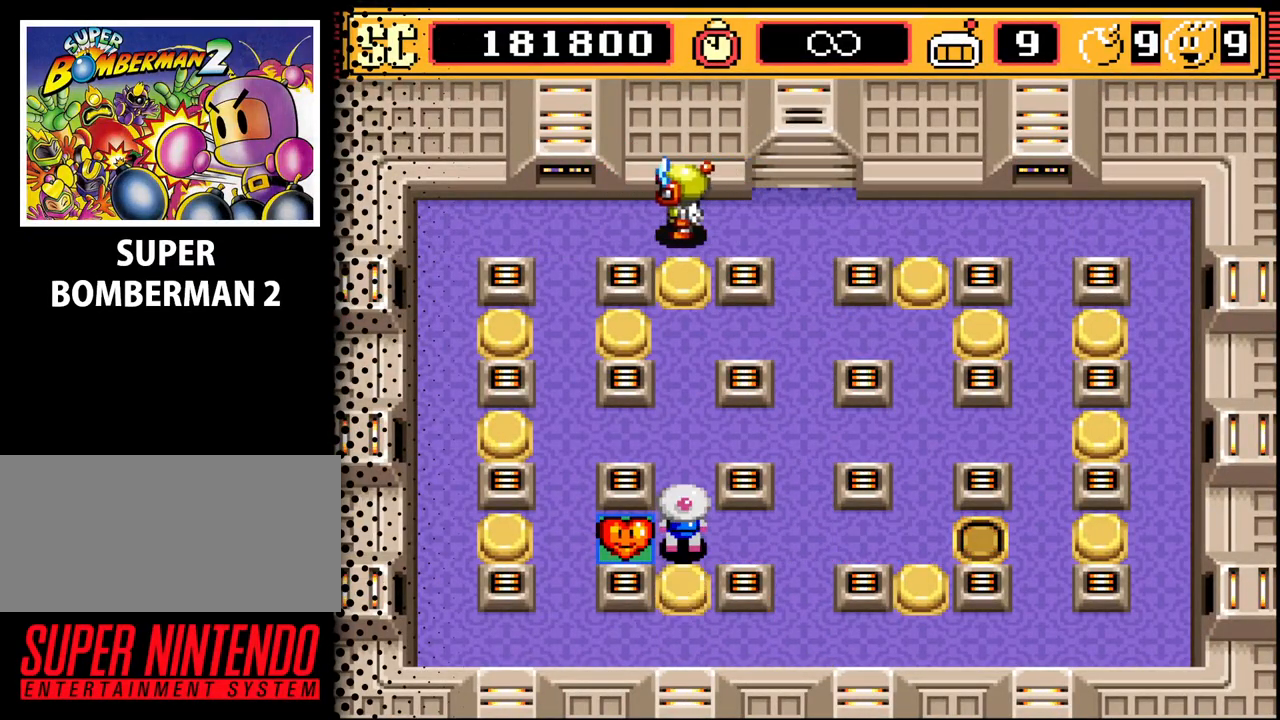
{"buttons": [], "events": [[133, "DPAD_LEFT", "down"], [300, "DPAD_LEFT", "up"]]}
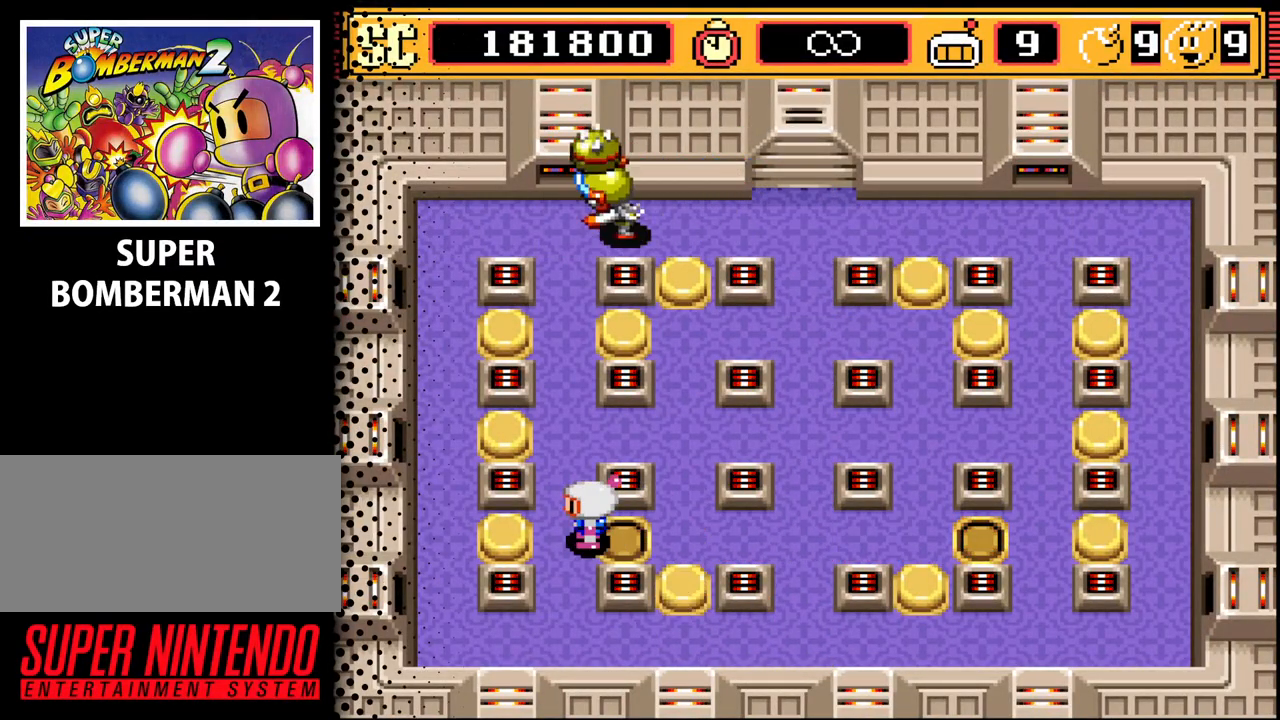
{"buttons": ["A"], "events": [[133, "DPAD_LEFT", "down"], [200, "DPAD_LEFT", "up"], [500, "A", "down"]]}
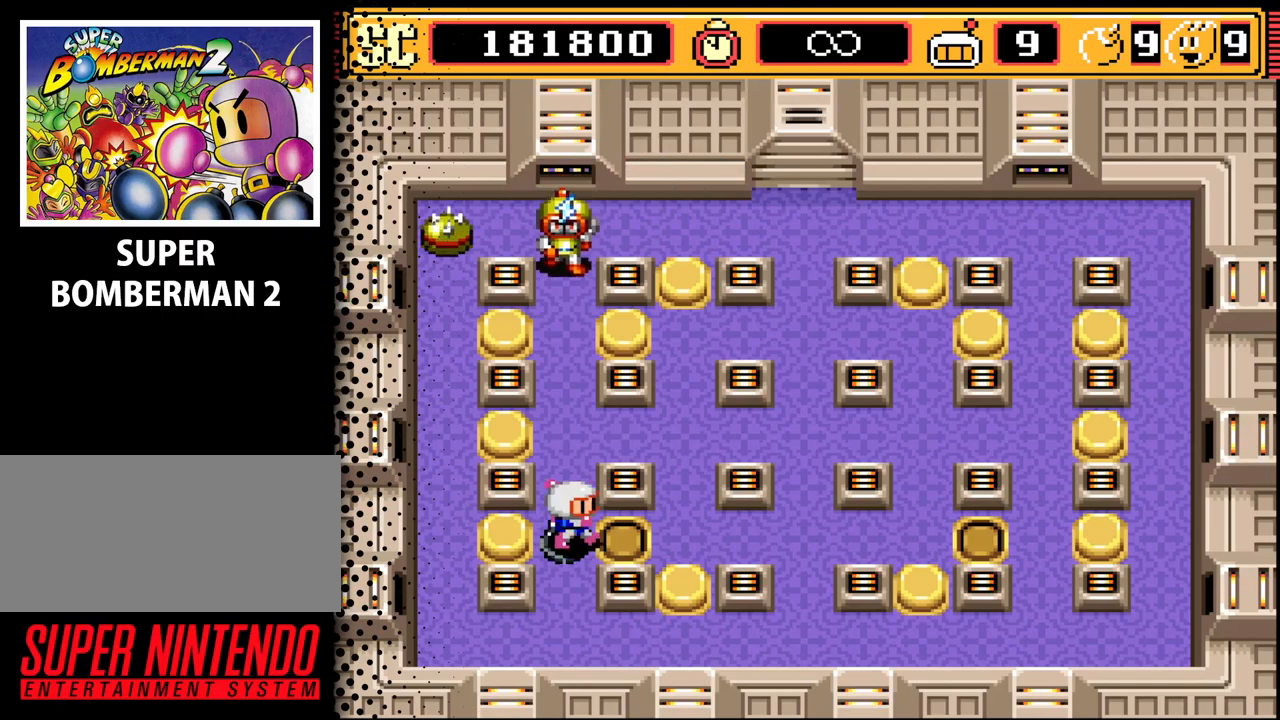
{"buttons": ["B"], "events": [[33, "DPAD_RIGHT", "down"], [100, "A", "up"], [167, "DPAD_DOWN", "down"], [267, "DPAD_RIGHT", "up"], [433, "B", "down"], [467, "DPAD_DOWN", "up"]]}
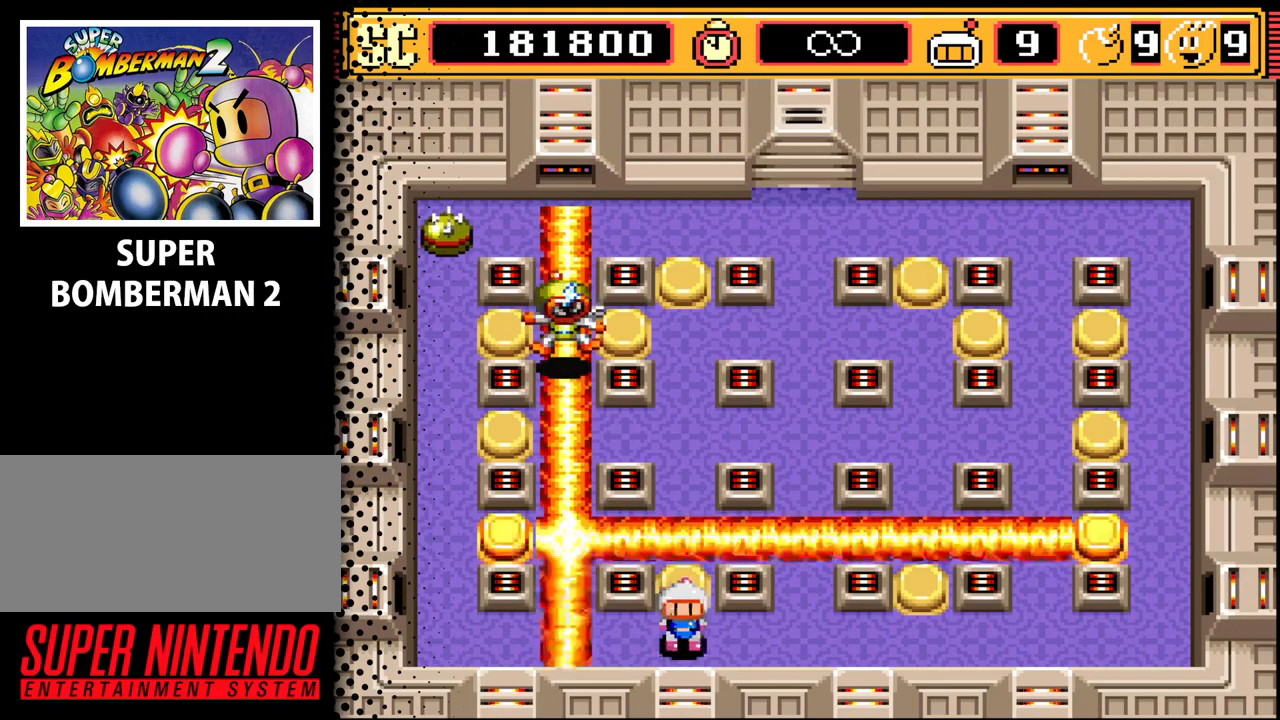
{"buttons": [], "events": [[67, "B", "up"]]}
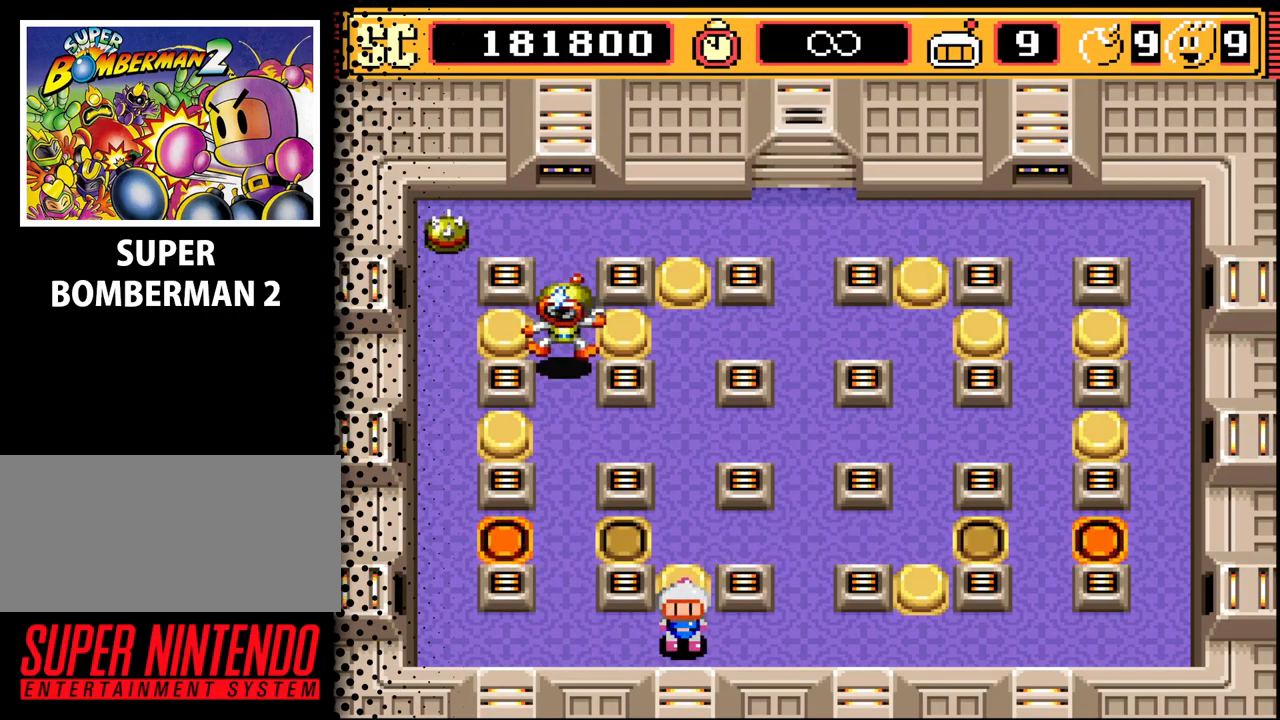
{"buttons": [], "events": [[267, "DPAD_LEFT", "down"], [433, "DPAD_LEFT", "up"]]}
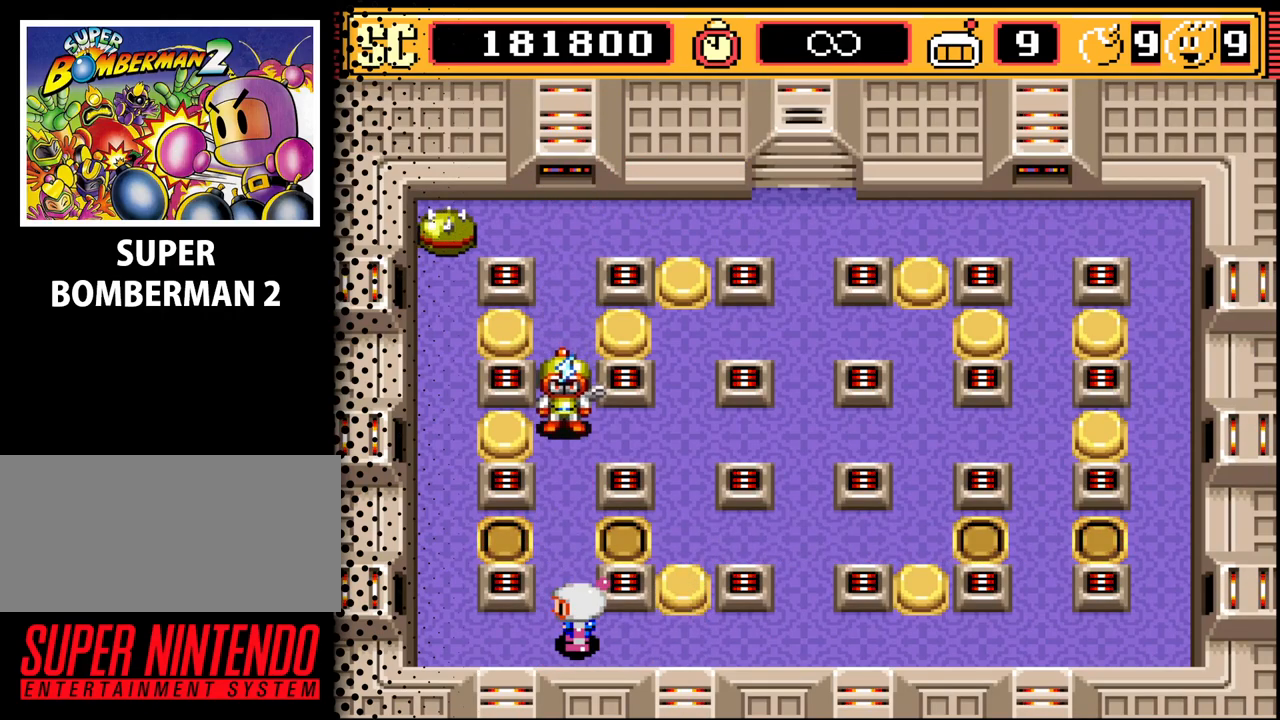
{"buttons": ["DPAD_RIGHT"], "events": [[433, "A", "down"], [433, "DPAD_RIGHT", "down"], [500, "A", "up"]]}
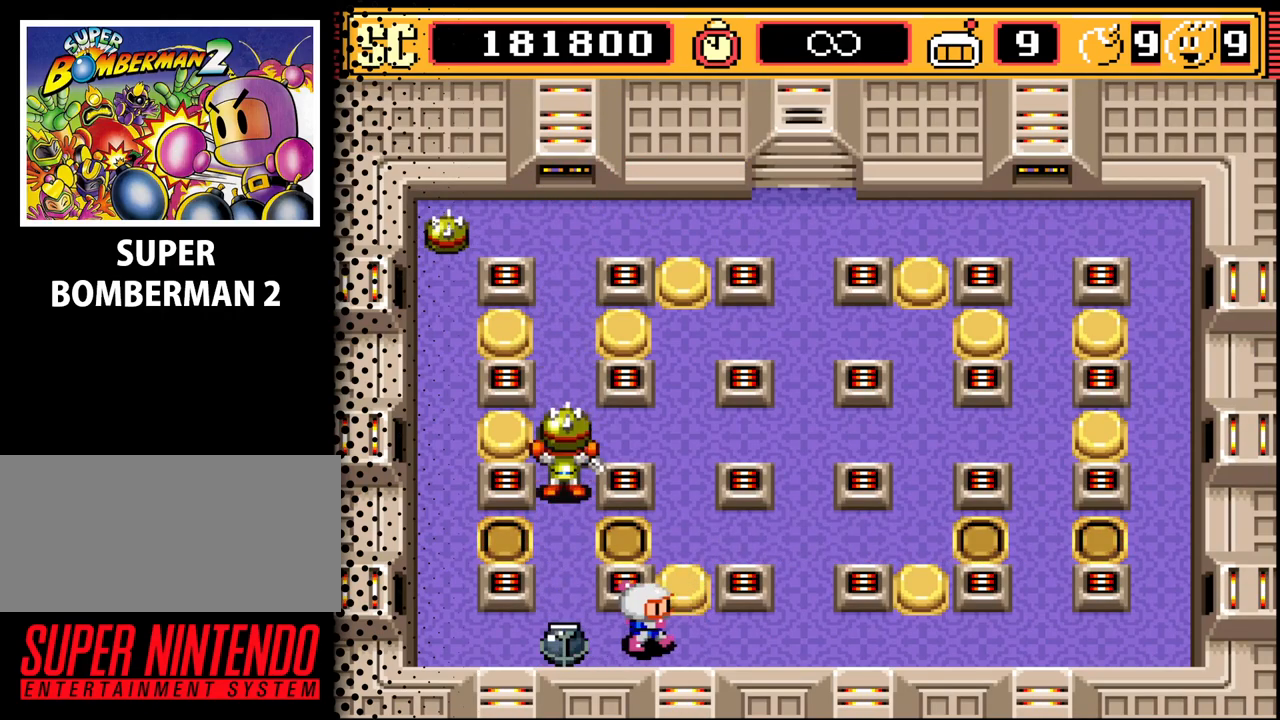
{"buttons": [], "events": [[300, "DPAD_RIGHT", "up"], [300, "DPAD_UP", "down"], [400, "B", "down"], [433, "DPAD_UP", "up"], [500, "B", "up"]]}
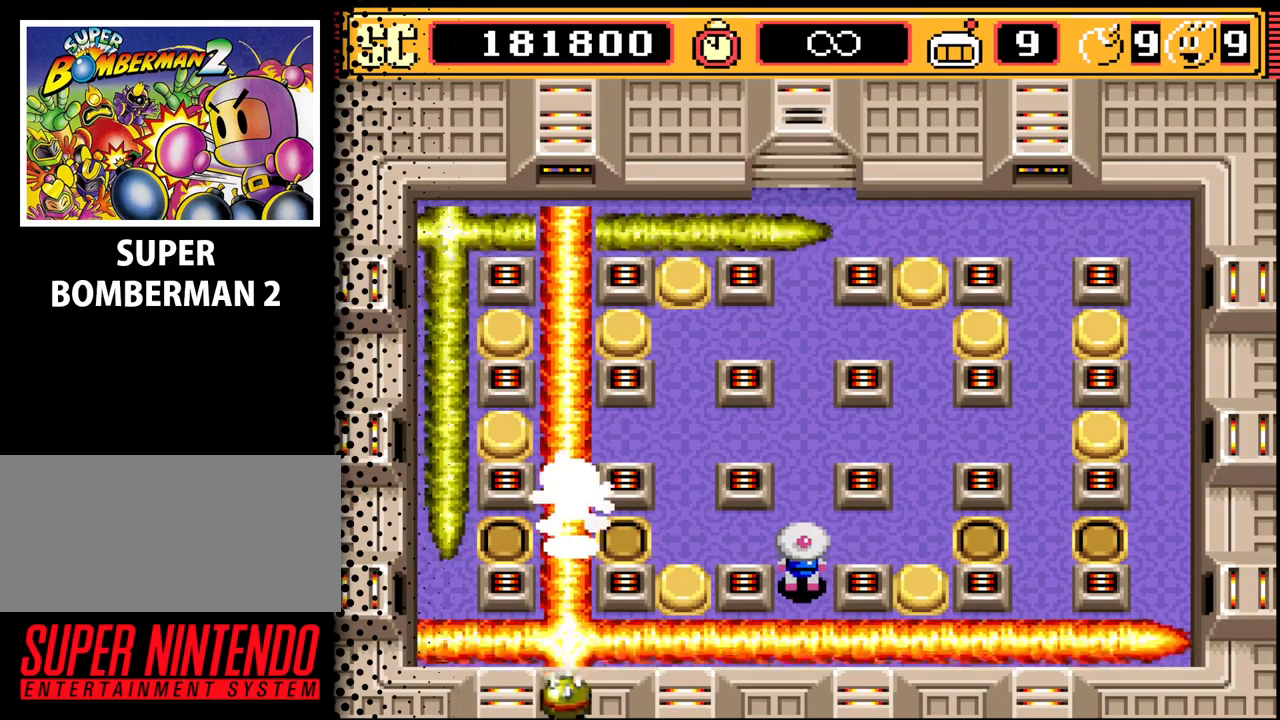
{"buttons": [], "events": []}
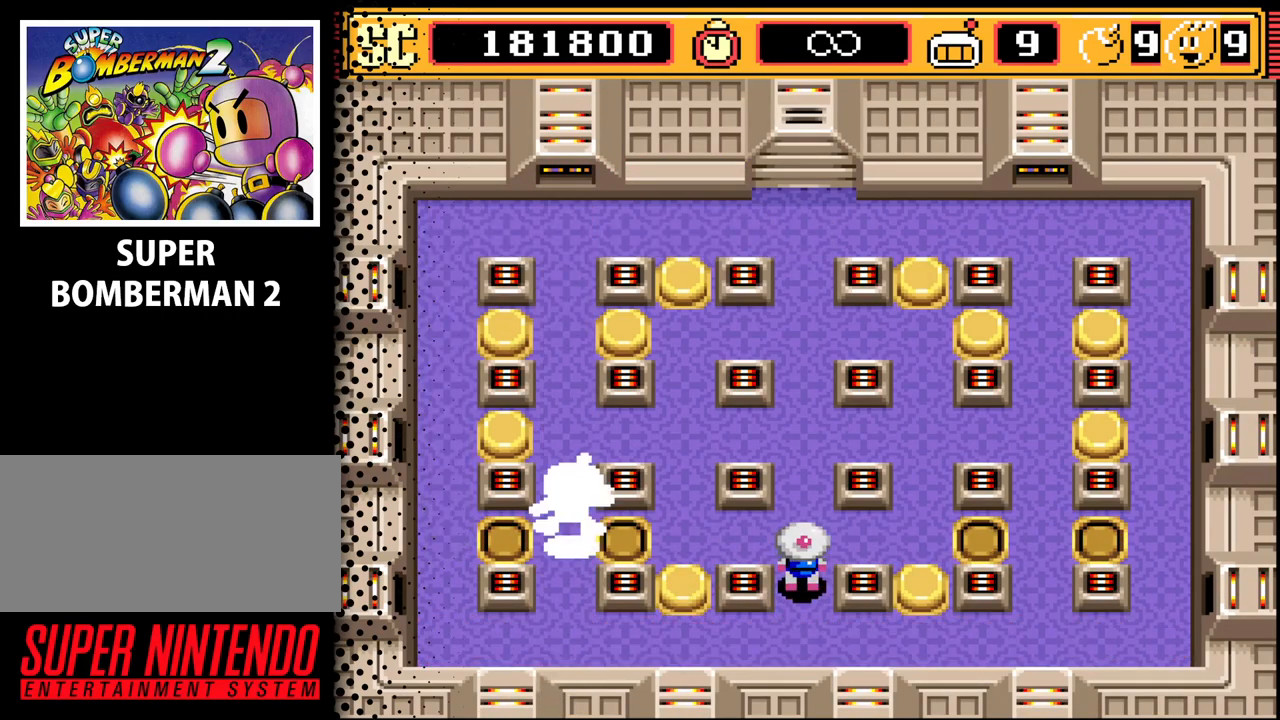
{"buttons": [], "events": []}
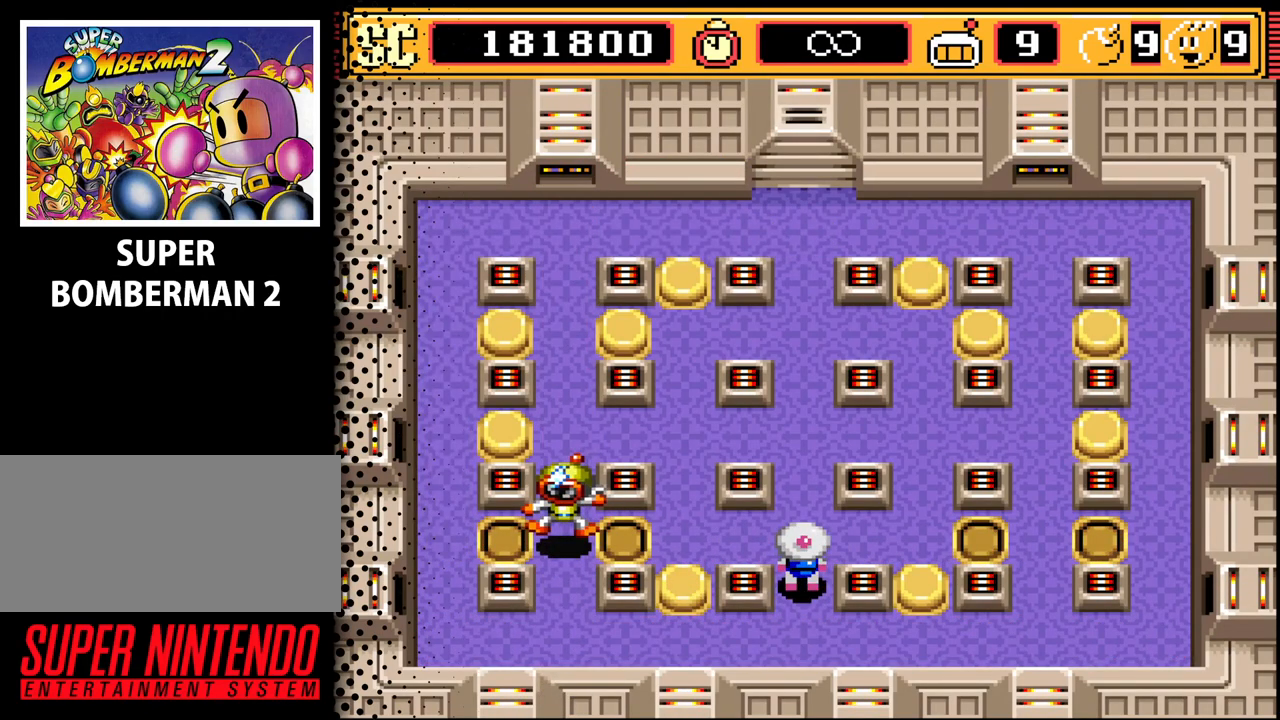
{"buttons": [], "events": []}
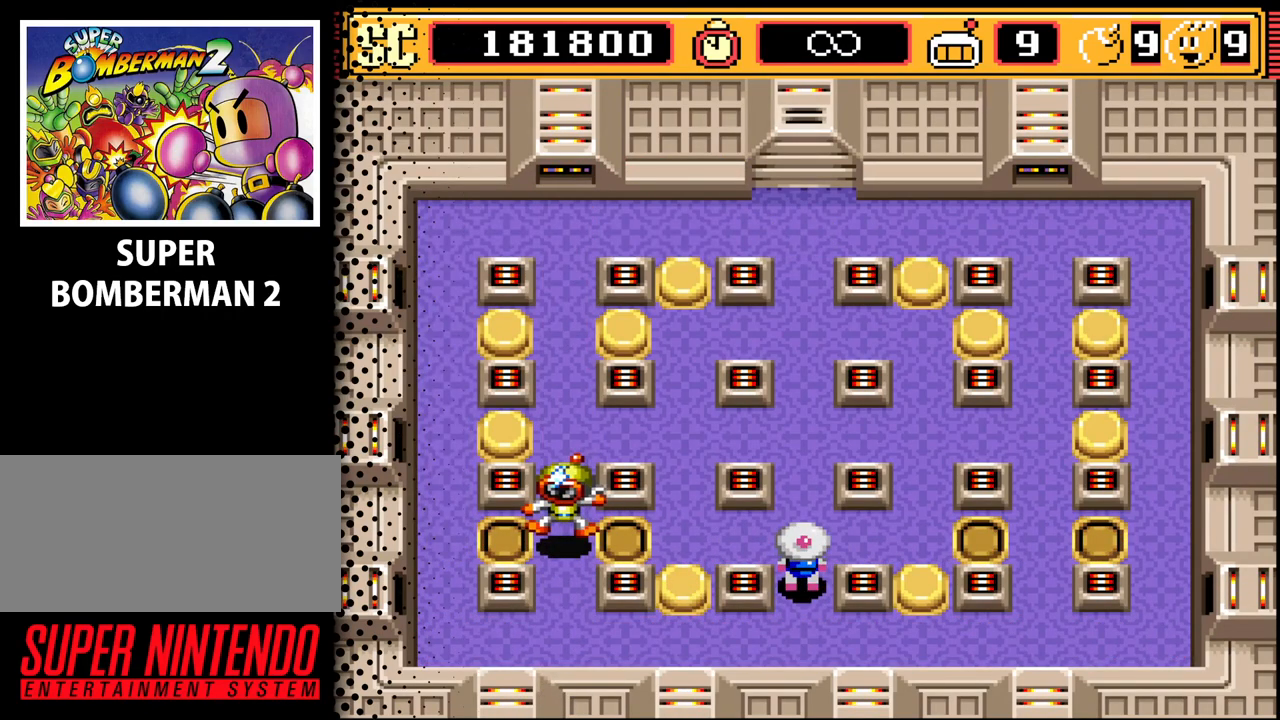
{"buttons": [], "events": []}
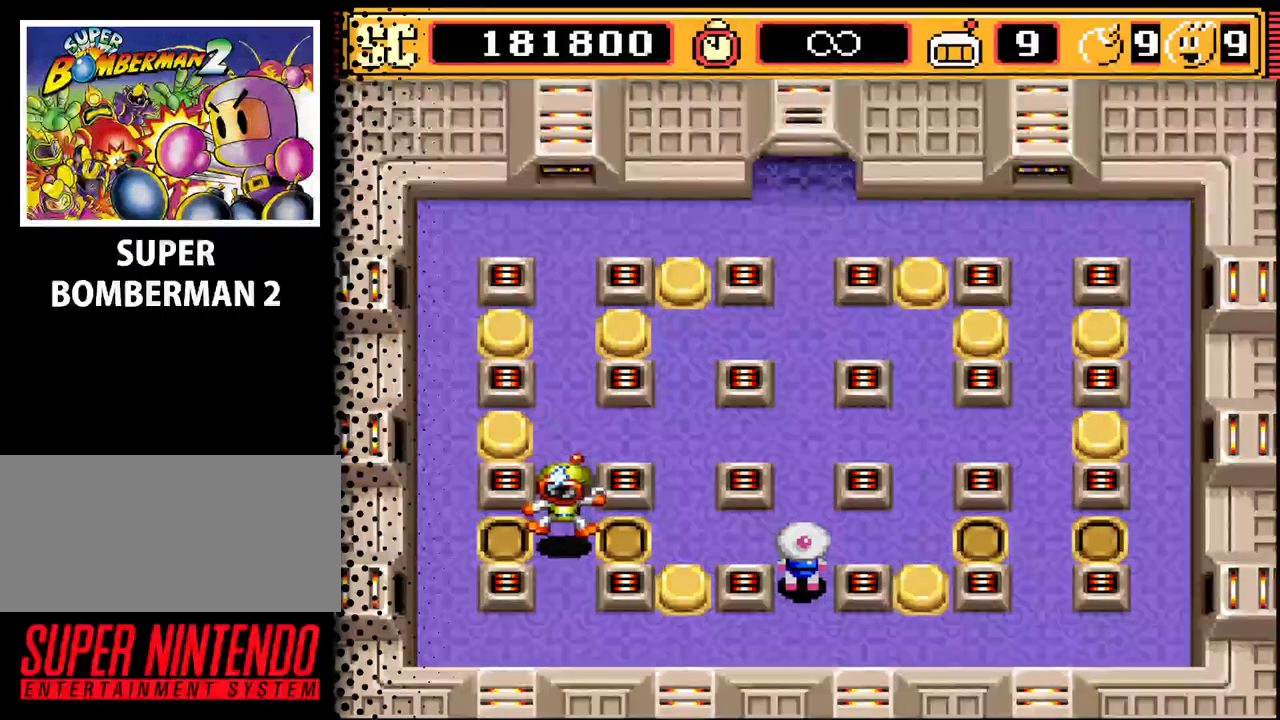
{"buttons": ["DPAD_DOWN"], "events": [[33, "DPAD_DOWN", "down"]]}
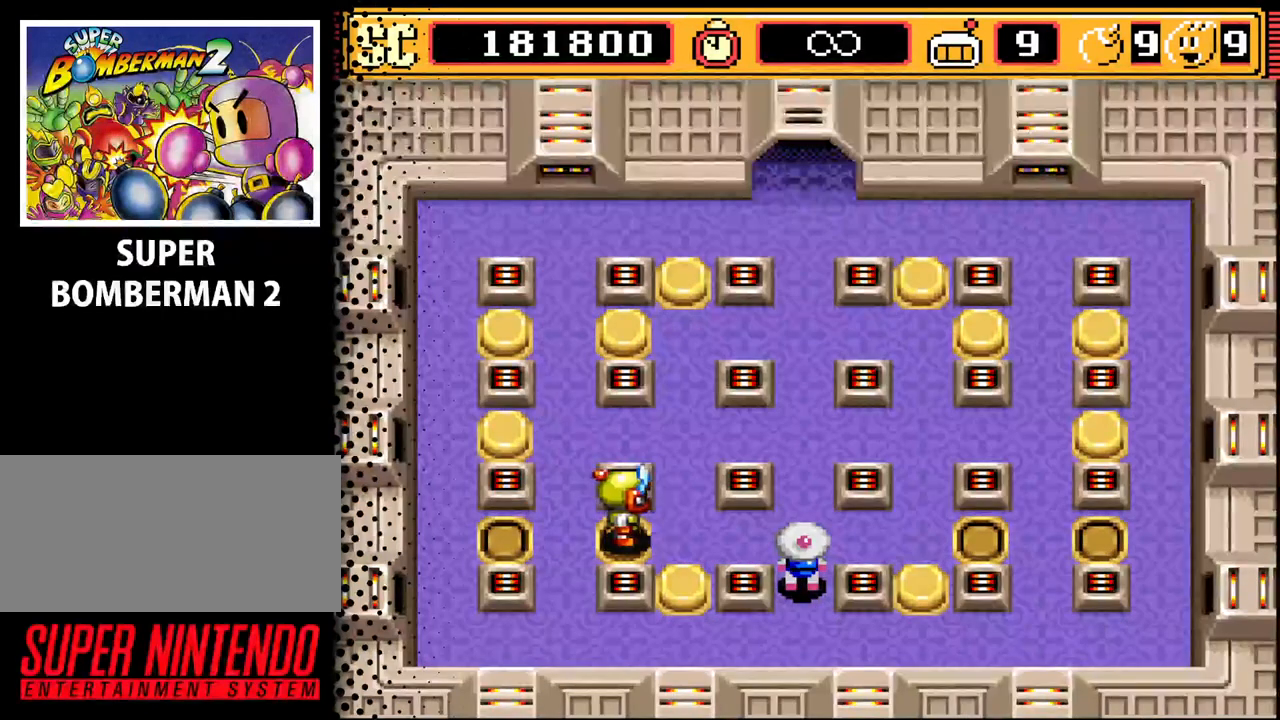
{"buttons": ["DPAD_DOWN"], "events": []}
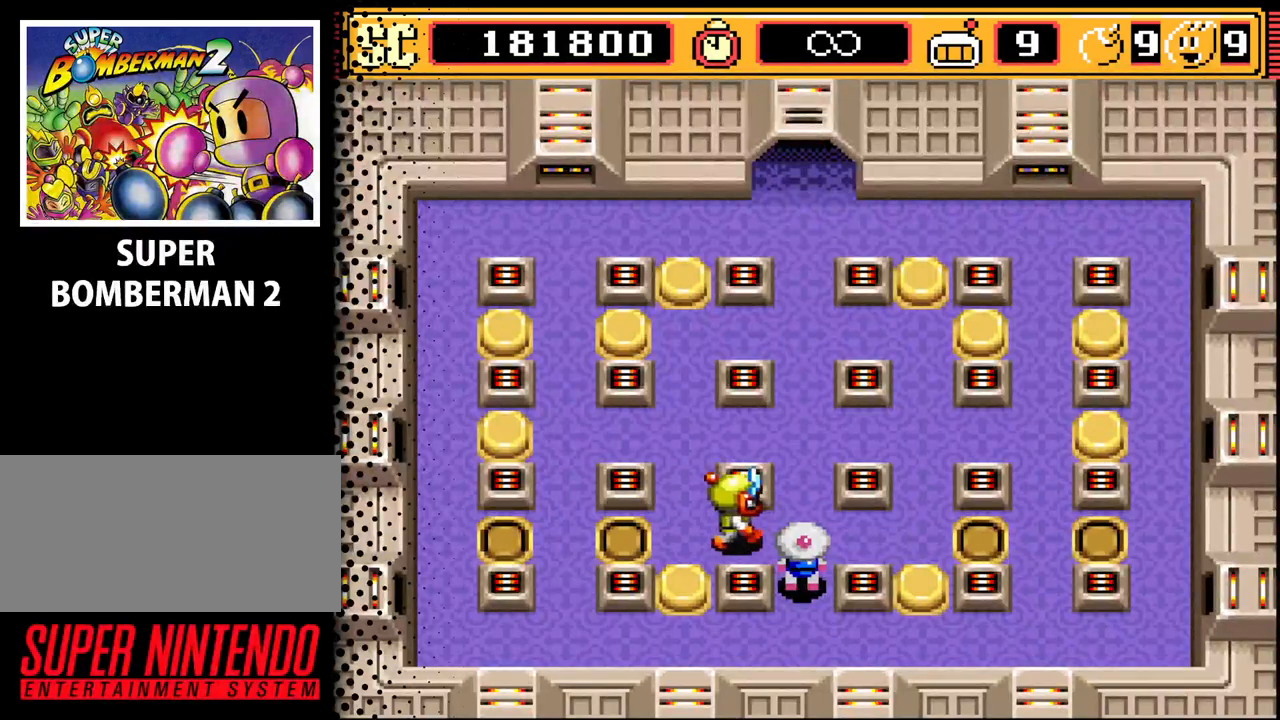
{"buttons": ["DPAD_DOWN"], "events": []}
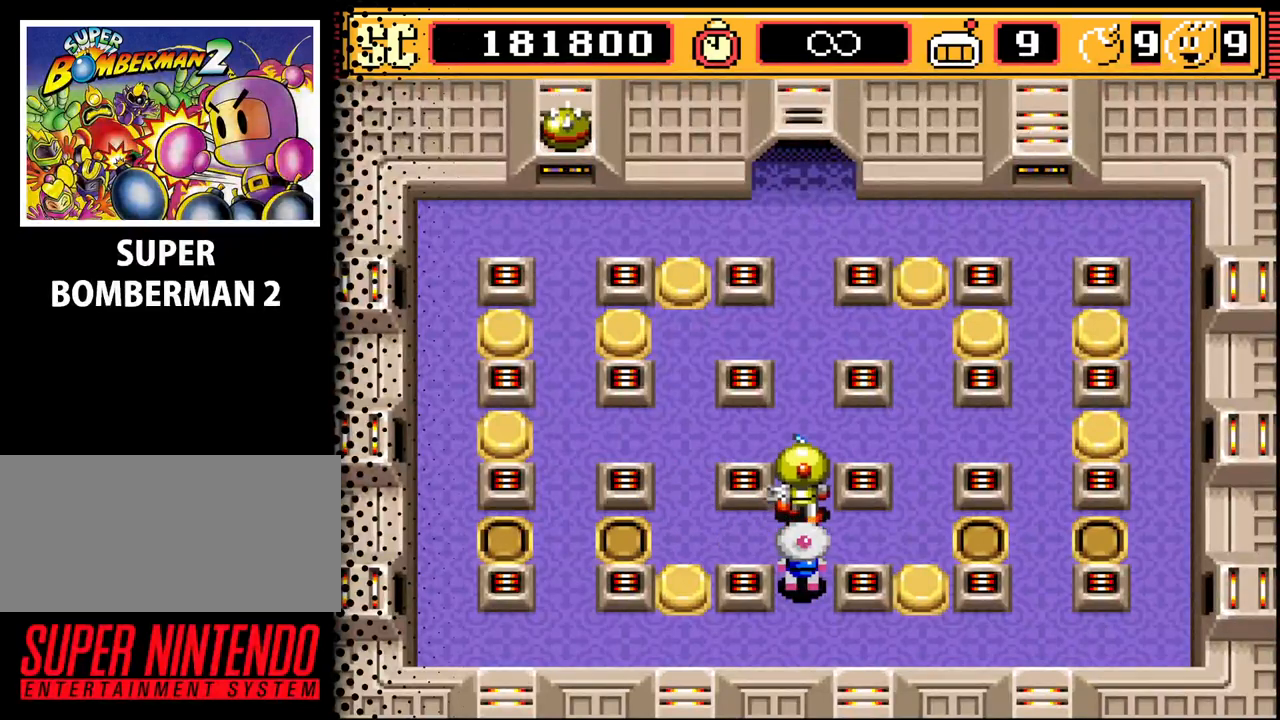
{"buttons": ["DPAD_DOWN"], "events": []}
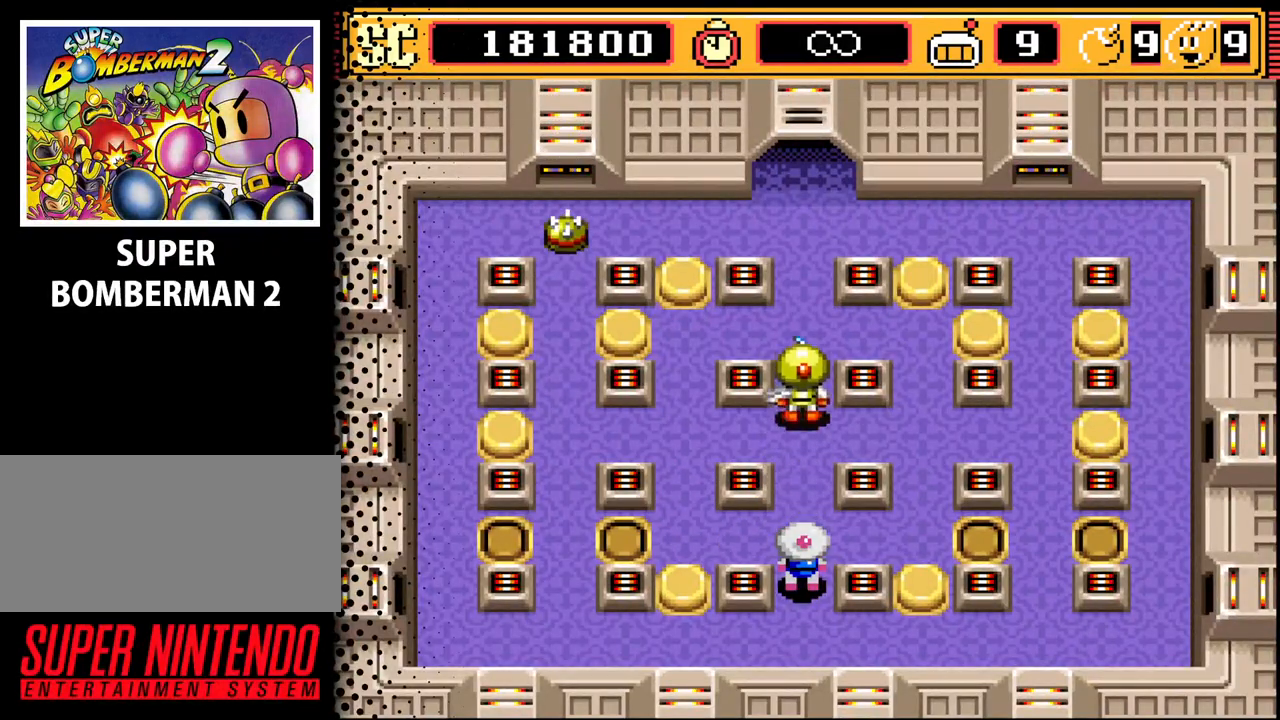
{"buttons": [], "events": [[167, "DPAD_DOWN", "up"]]}
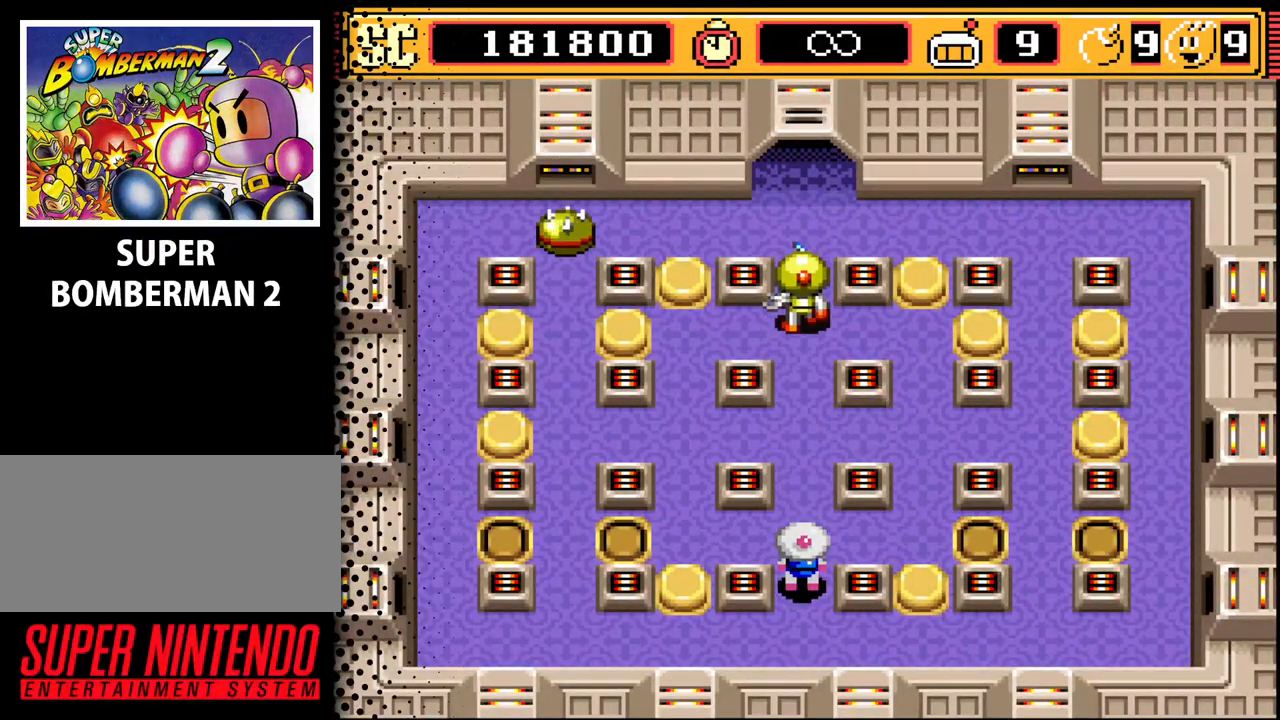
{"buttons": [], "events": []}
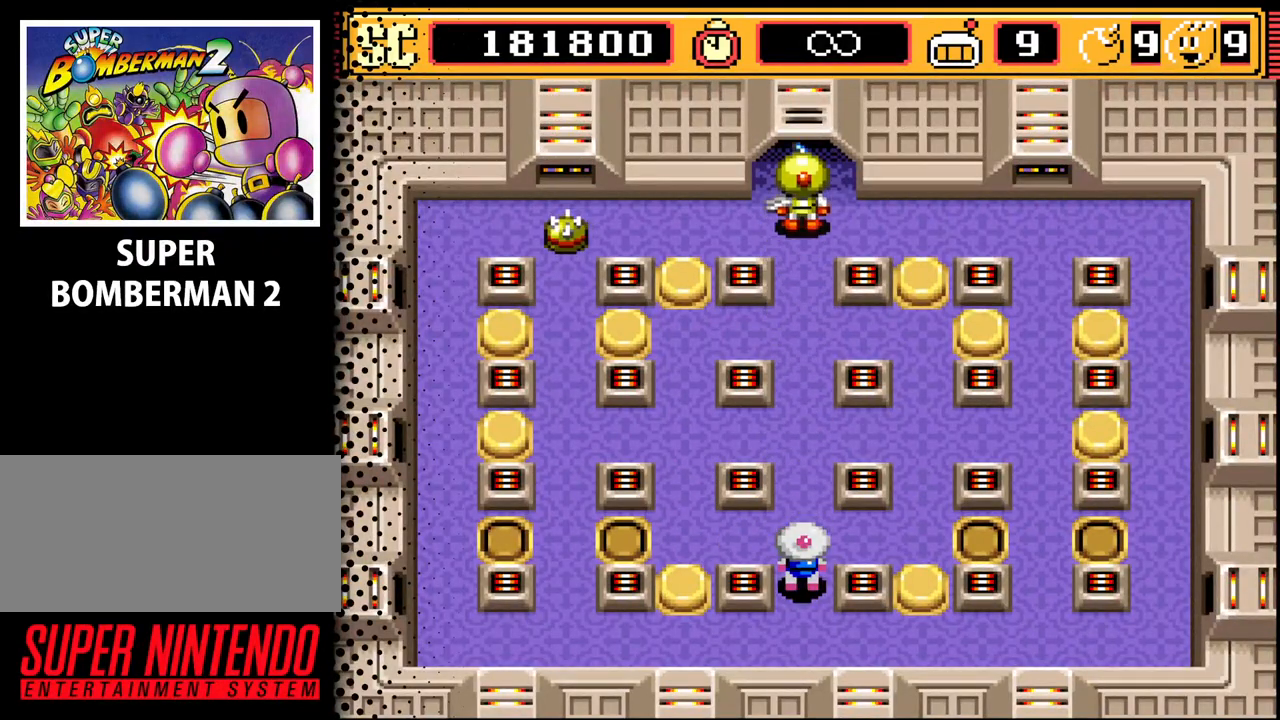
{"buttons": [], "events": []}
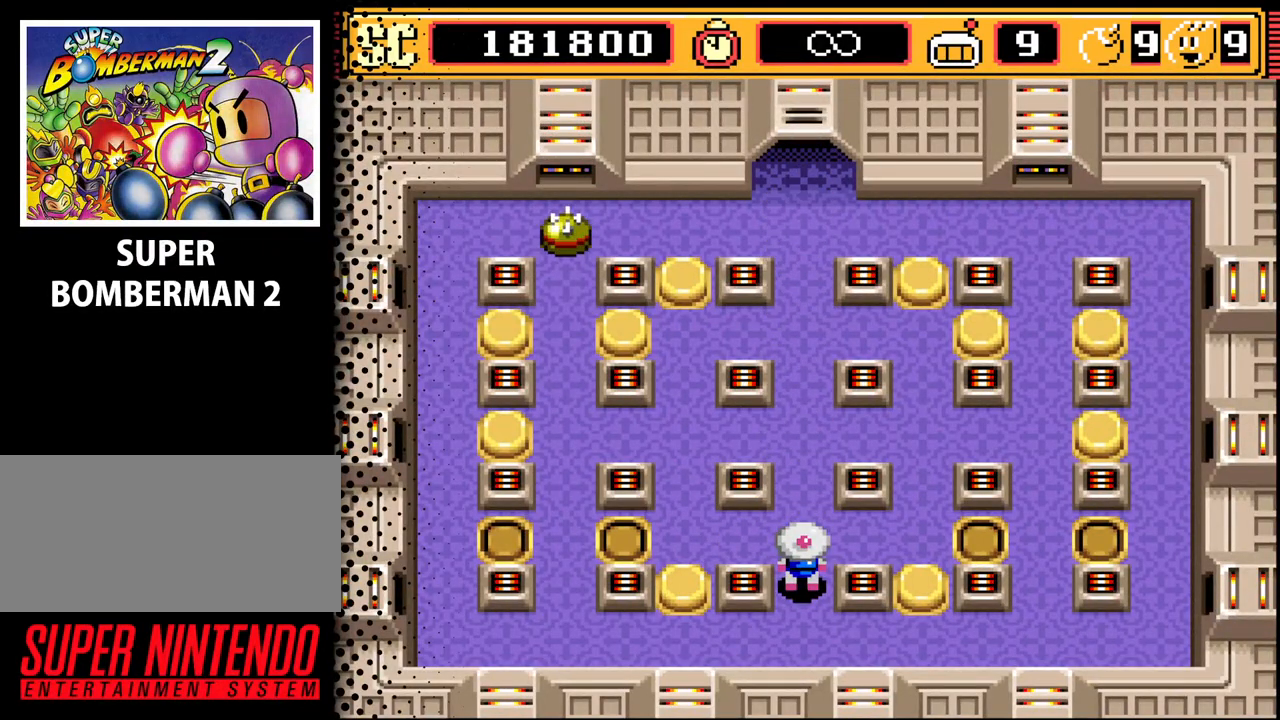
{"buttons": [], "events": []}
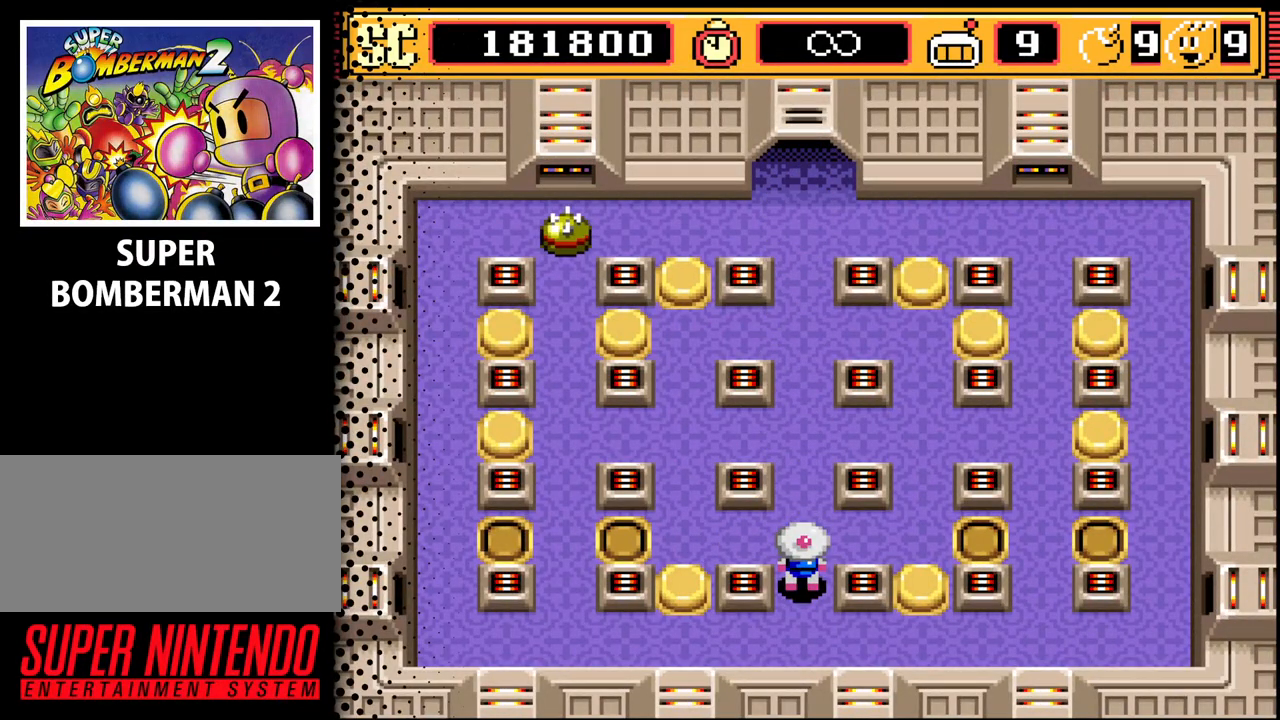
{"buttons": [], "events": []}
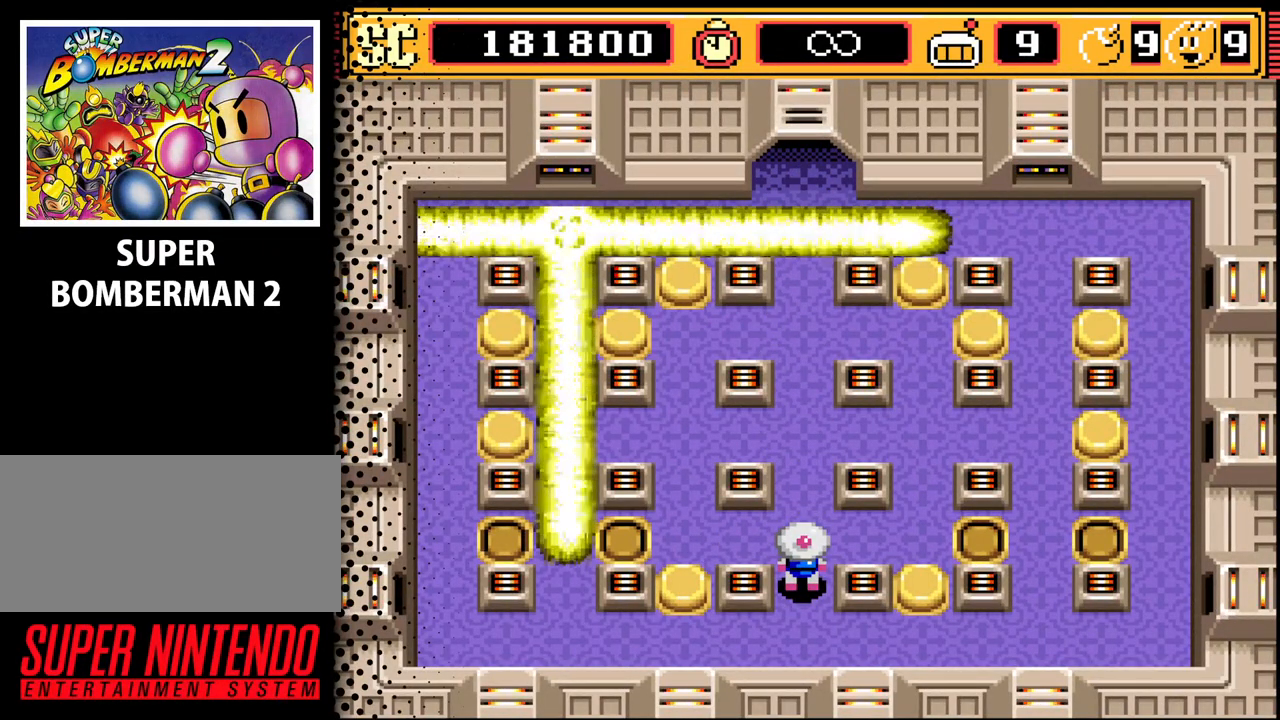
{"buttons": ["DPAD_DOWN"], "events": [[467, "DPAD_DOWN", "down"]]}
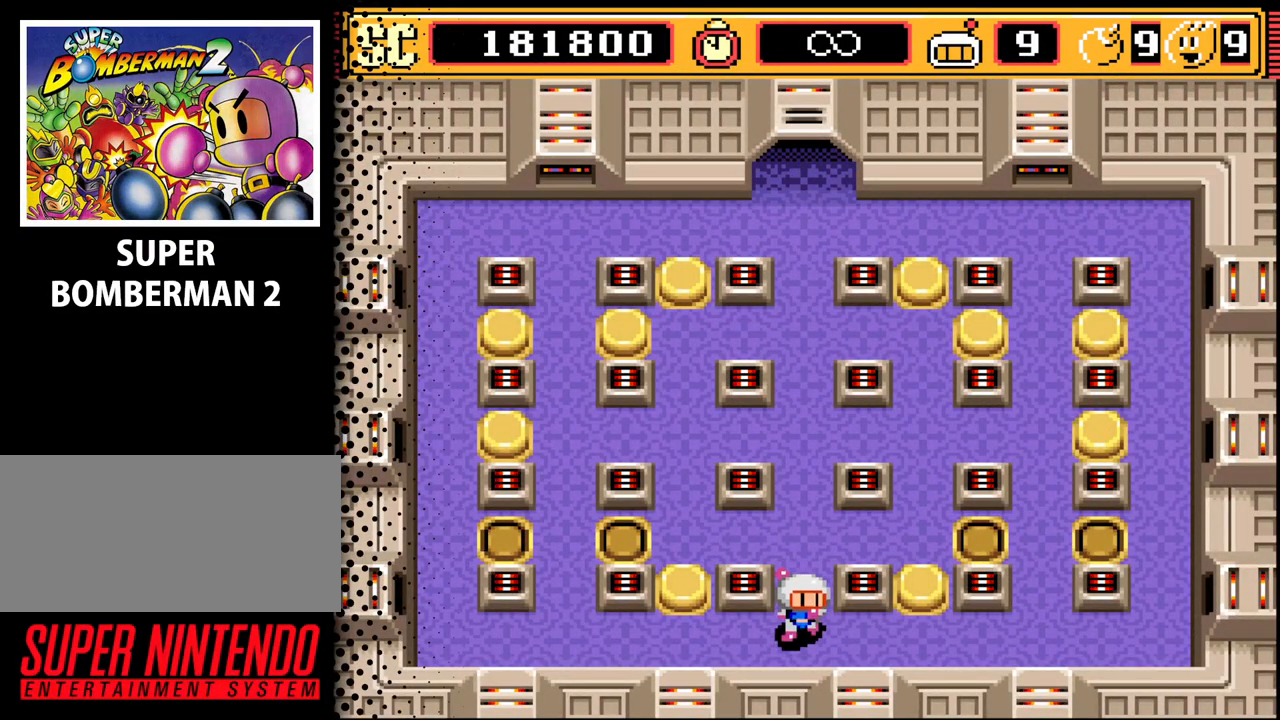
{"buttons": ["DPAD_UP"], "events": [[100, "DPAD_LEFT", "down"], [167, "DPAD_DOWN", "up"], [400, "DPAD_UP", "down"], [433, "DPAD_LEFT", "up"]]}